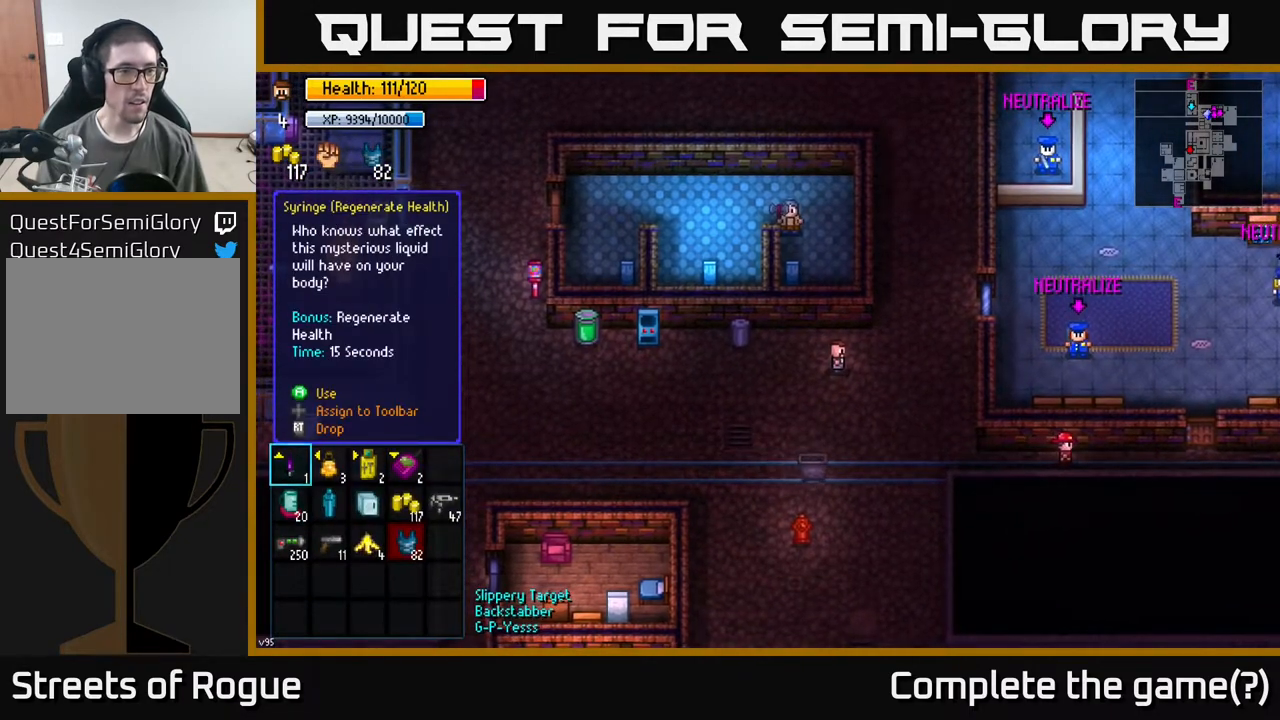
Gameplay with a controller (Xbox layout); each line is a JSON object with the inputs held at the frame after it. "events" lists button and stick changes between this image and that frame as [ms after this image, input, new state], when the widget could be followed in between.
{"buttons": [], "left_stick": "center", "right_stick": "center", "events": []}
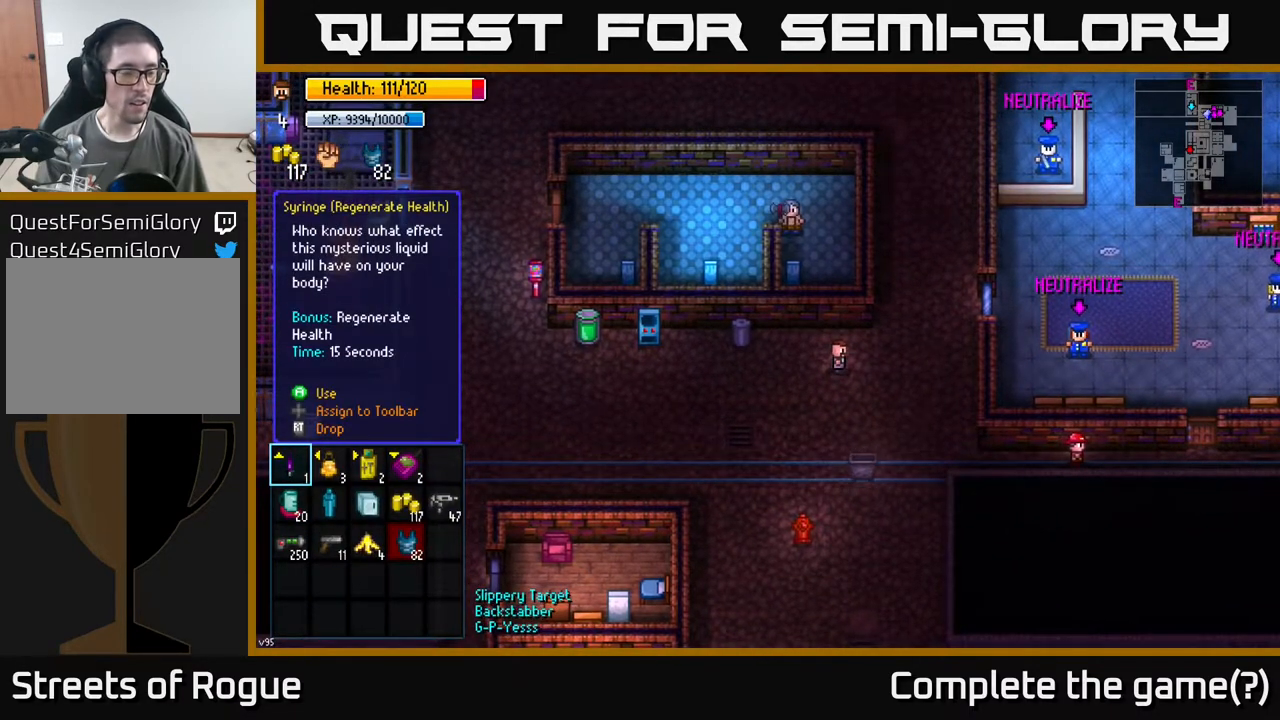
{"buttons": [], "left_stick": "center", "right_stick": "center", "events": [[300, "left_stick", "down"], [483, "left_stick", "center"]]}
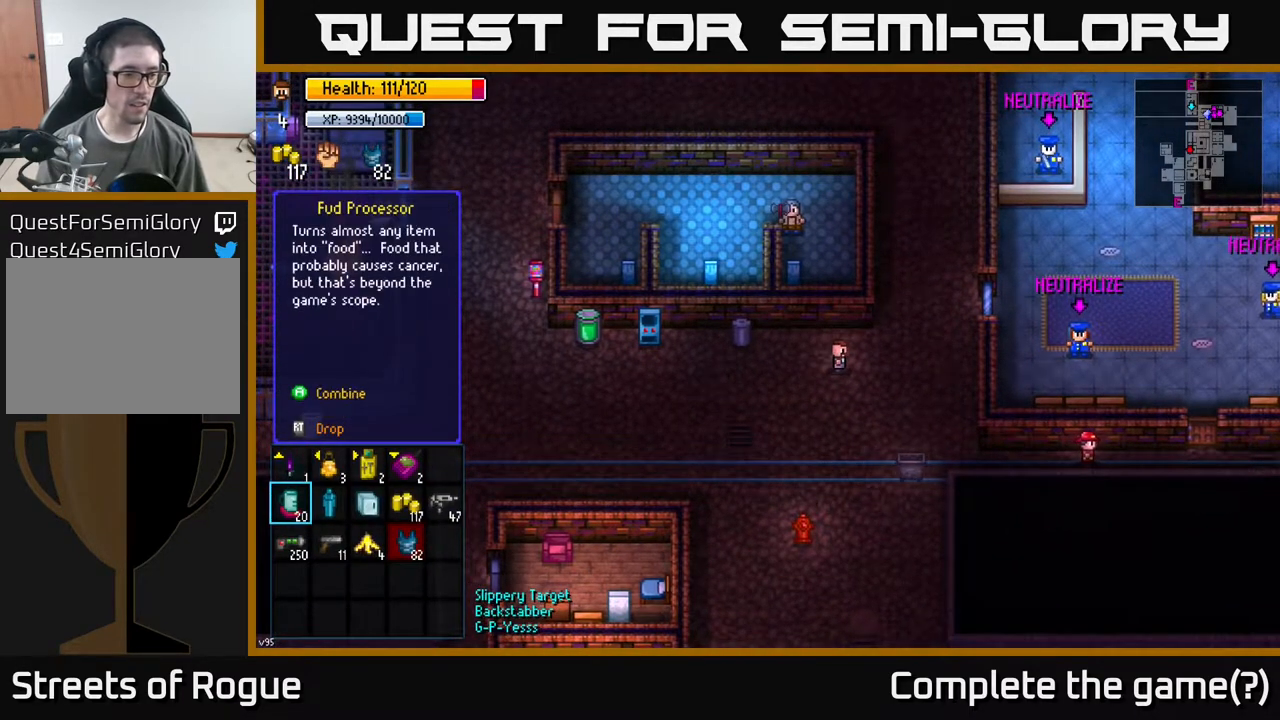
{"buttons": [], "left_stick": "center", "right_stick": "center", "events": []}
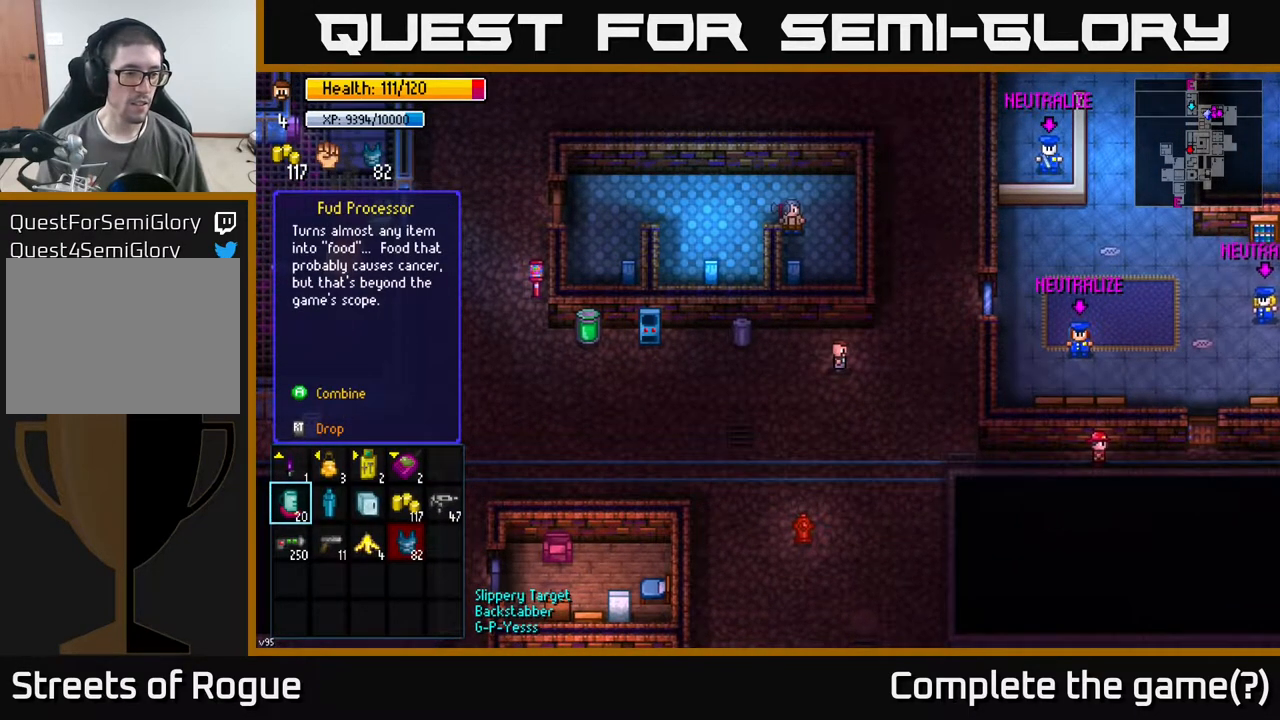
{"buttons": [], "left_stick": "right", "right_stick": "center", "events": [[83, "left_stick", "down"], [217, "left_stick", "center"], [383, "left_stick", "right"]]}
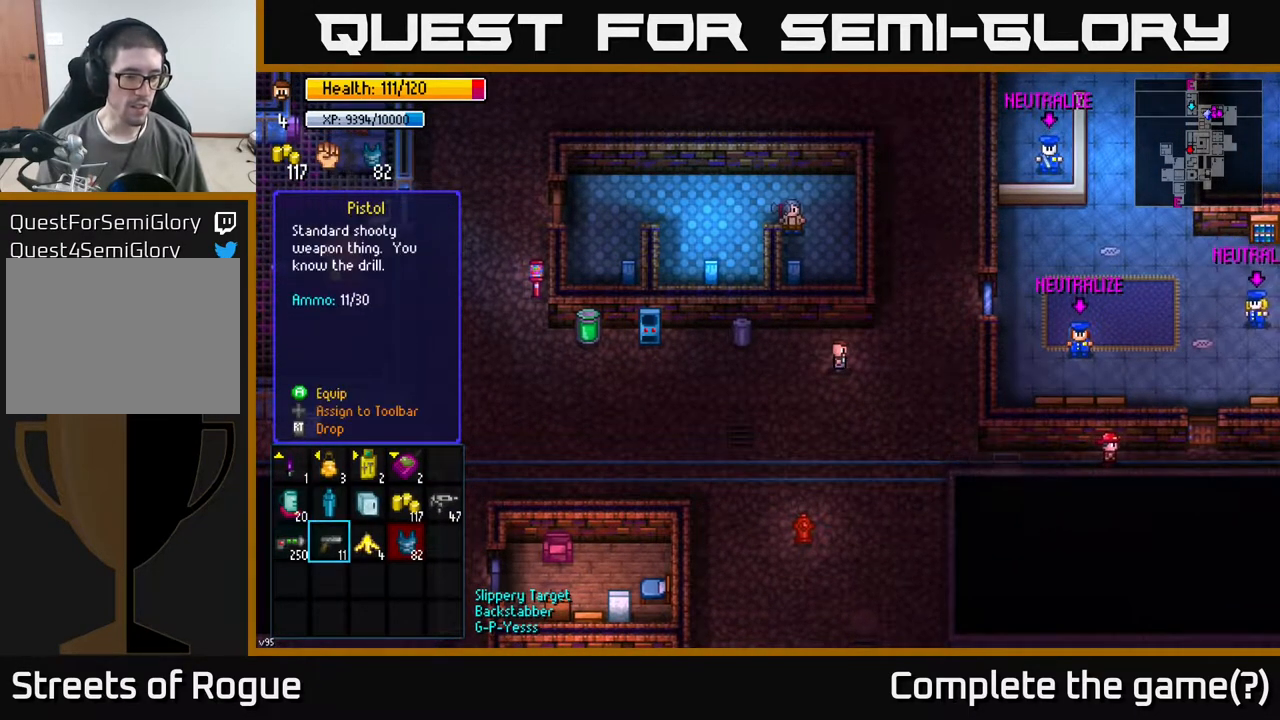
{"buttons": ["A"], "left_stick": "center", "right_stick": "center", "events": [[67, "left_stick", "center"], [167, "left_stick", "up"], [350, "left_stick", "center"], [467, "A", "down"]]}
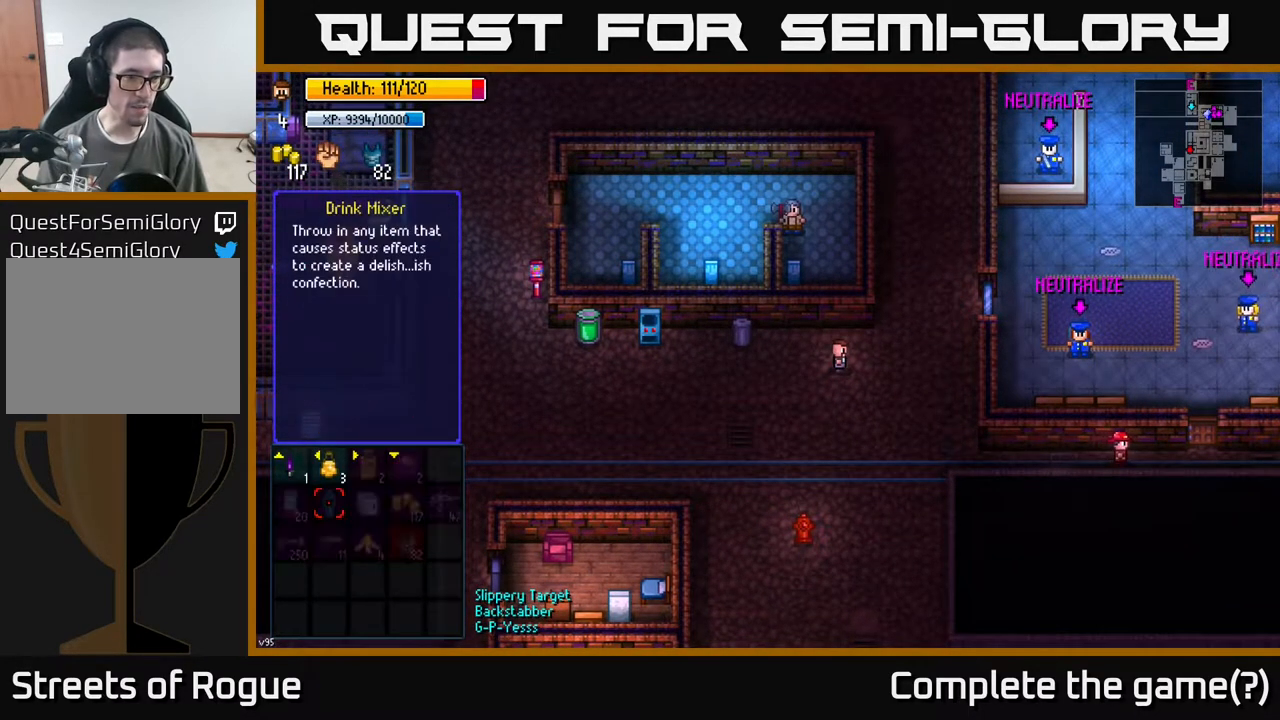
{"buttons": [], "left_stick": "up", "right_stick": "center", "events": [[33, "A", "up"], [300, "left_stick", "left"], [483, "left_stick", "up"]]}
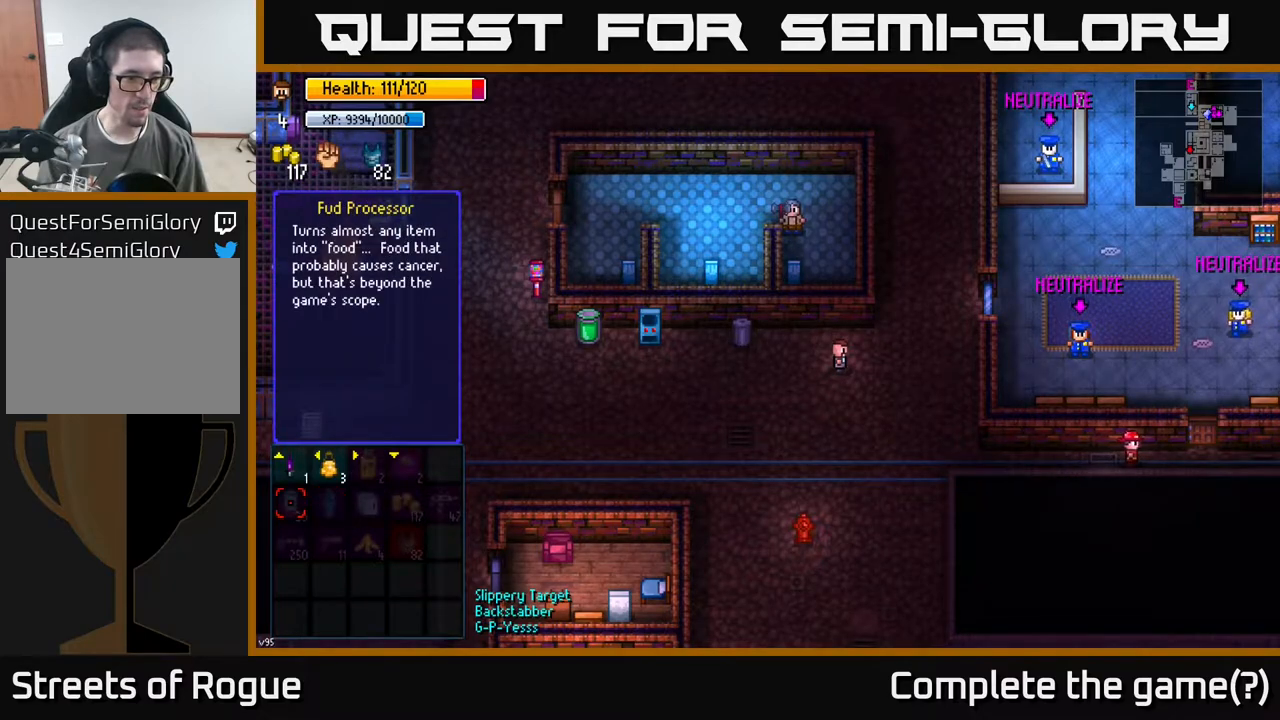
{"buttons": [], "left_stick": "center", "right_stick": "center", "events": [[150, "left_stick", "center"], [250, "A", "down"], [300, "A", "up"]]}
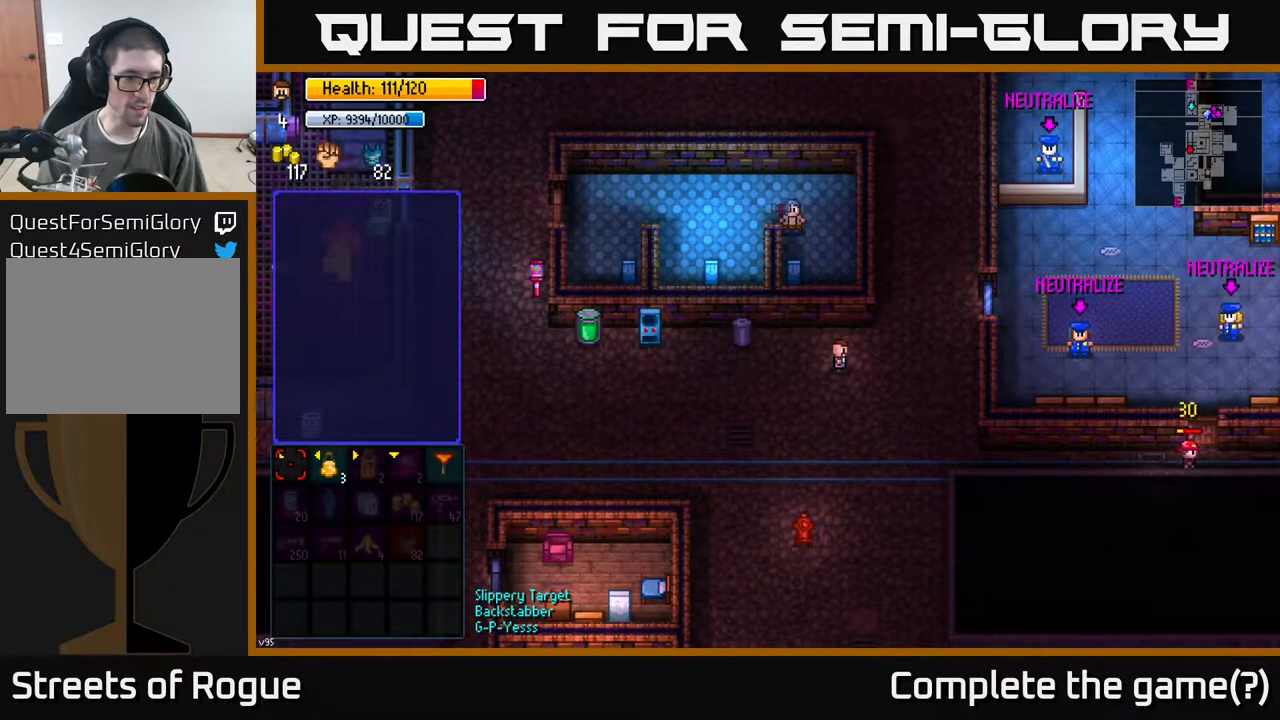
{"buttons": [], "left_stick": "right", "right_stick": "center", "events": [[83, "B", "down"], [150, "B", "up"], [167, "left_stick", "right"]]}
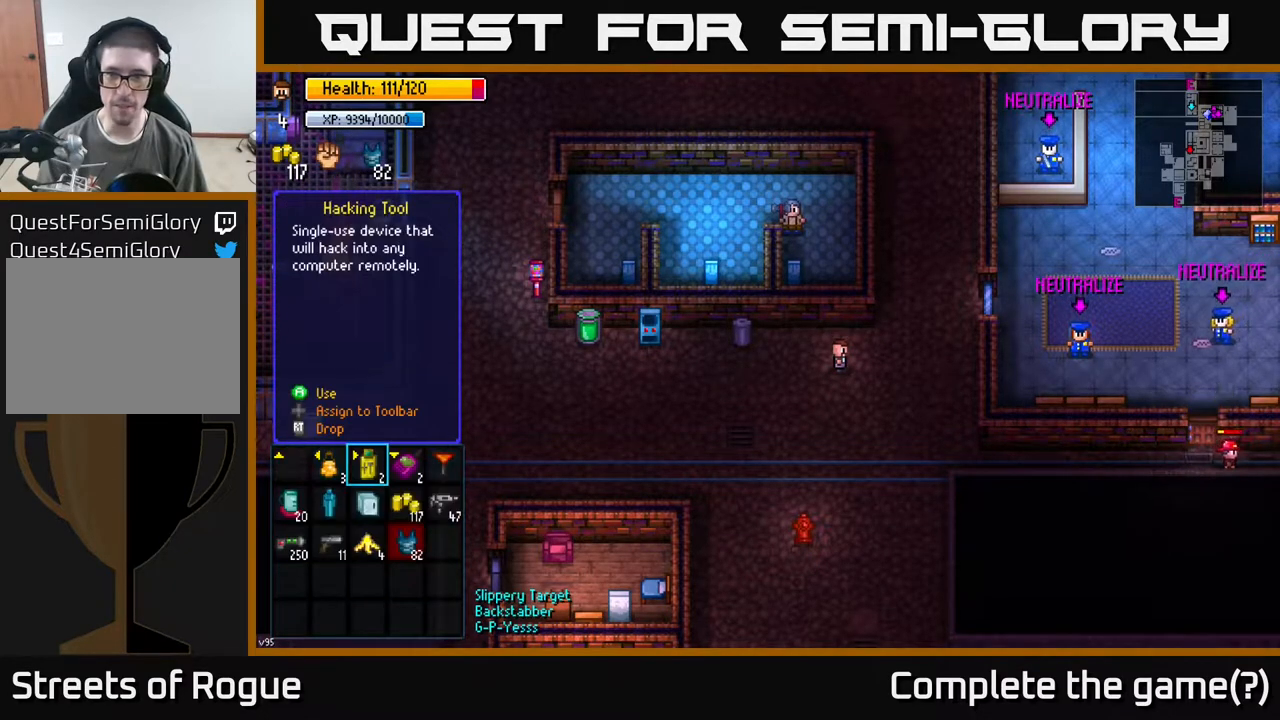
{"buttons": [], "left_stick": "up-right", "right_stick": "center", "events": [[50, "B", "down"], [83, "B", "up"], [367, "left_stick", "up-right"]]}
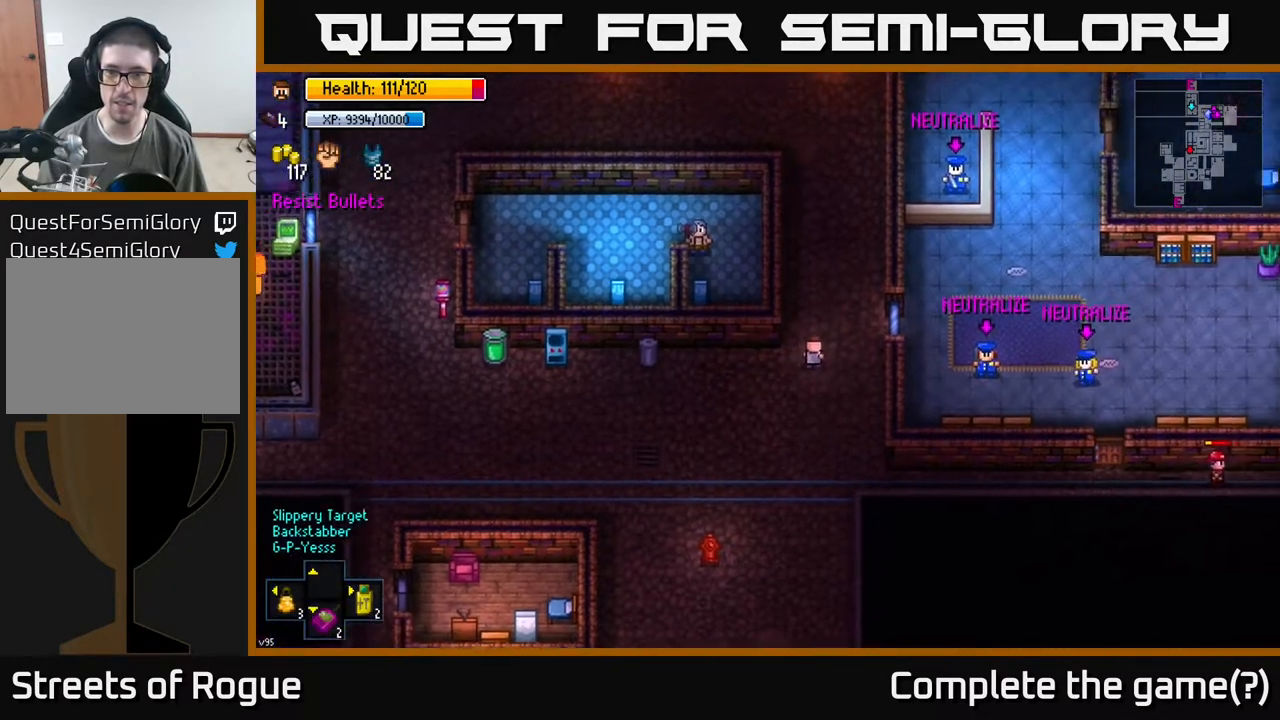
{"buttons": [], "left_stick": "down", "right_stick": "center", "events": [[50, "left_stick", "down-right"], [133, "left_stick", "down"]]}
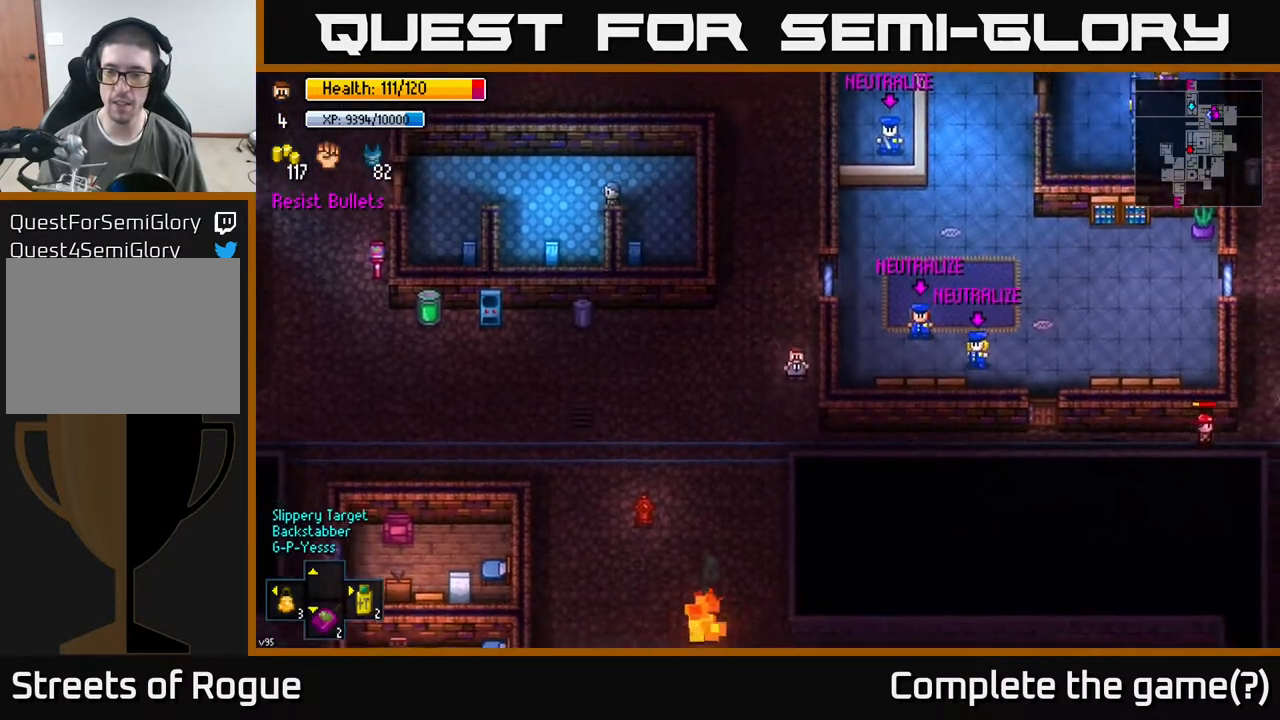
{"buttons": [], "left_stick": "right", "right_stick": "center", "events": [[317, "left_stick", "down-right"], [417, "left_stick", "right"]]}
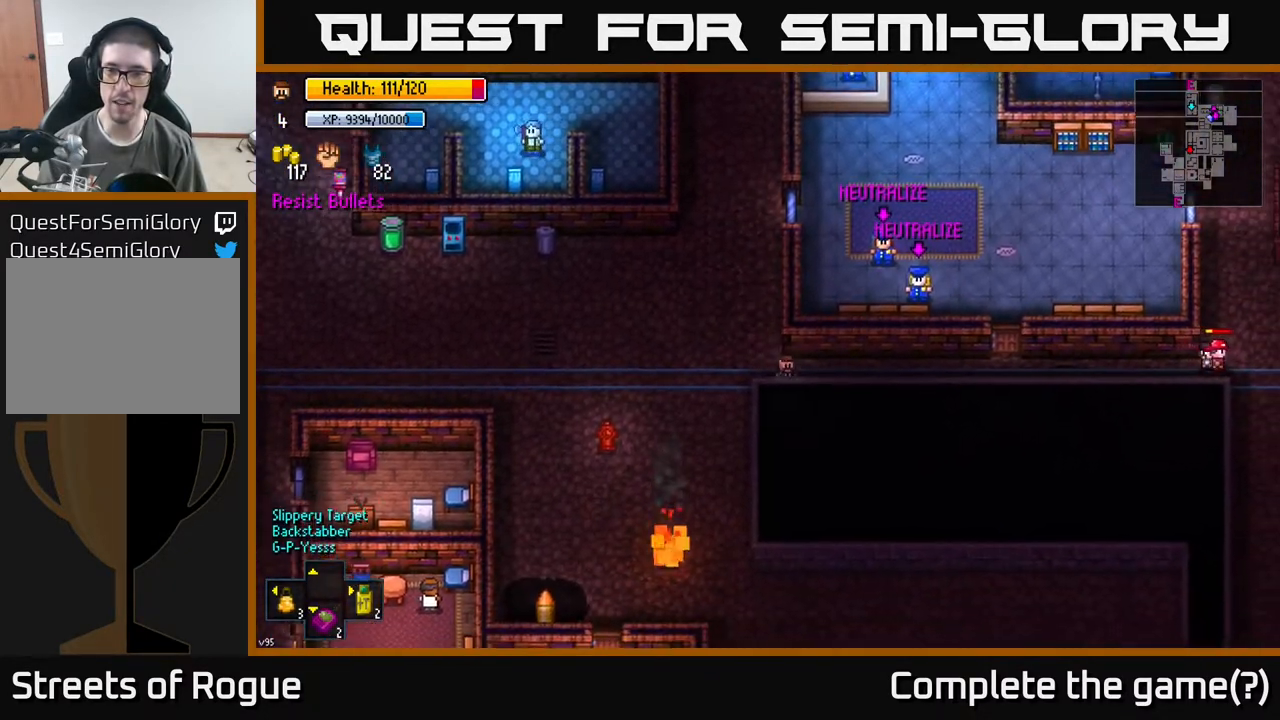
{"buttons": [], "left_stick": "right", "right_stick": "up", "events": [[233, "right_stick", "up"]]}
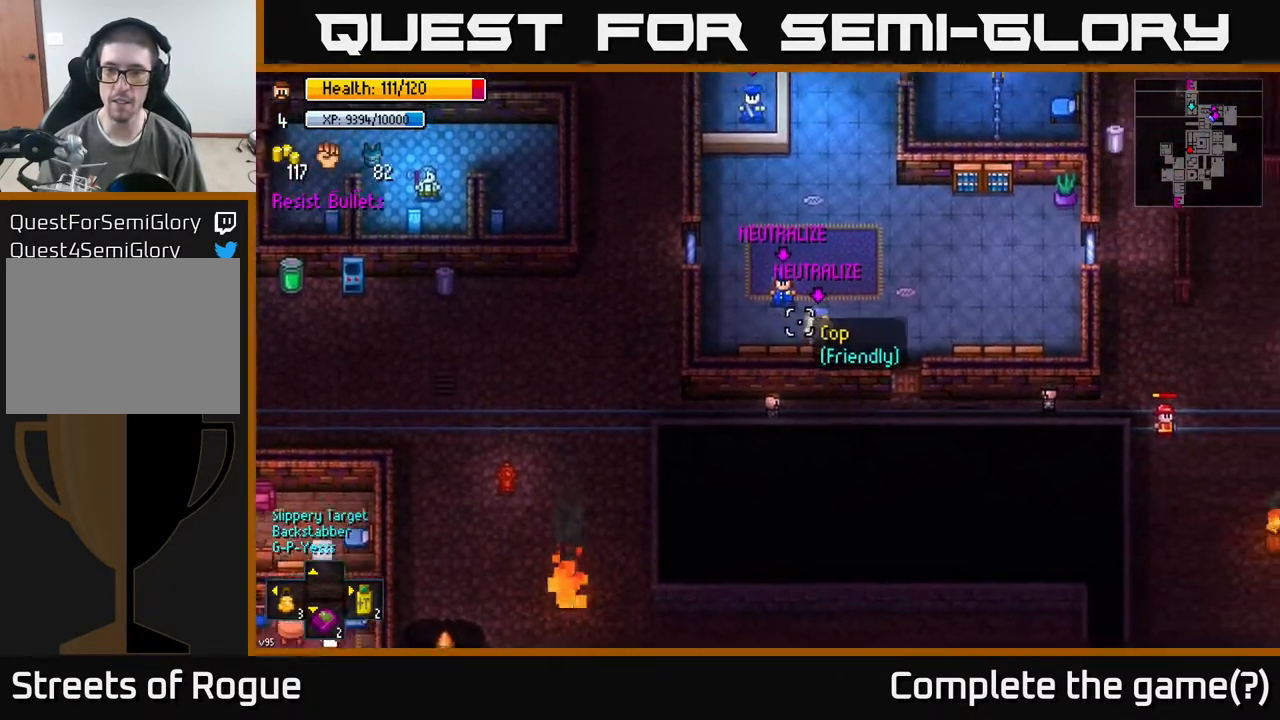
{"buttons": [], "left_stick": "right", "right_stick": "center", "events": [[133, "right_stick", "center"]]}
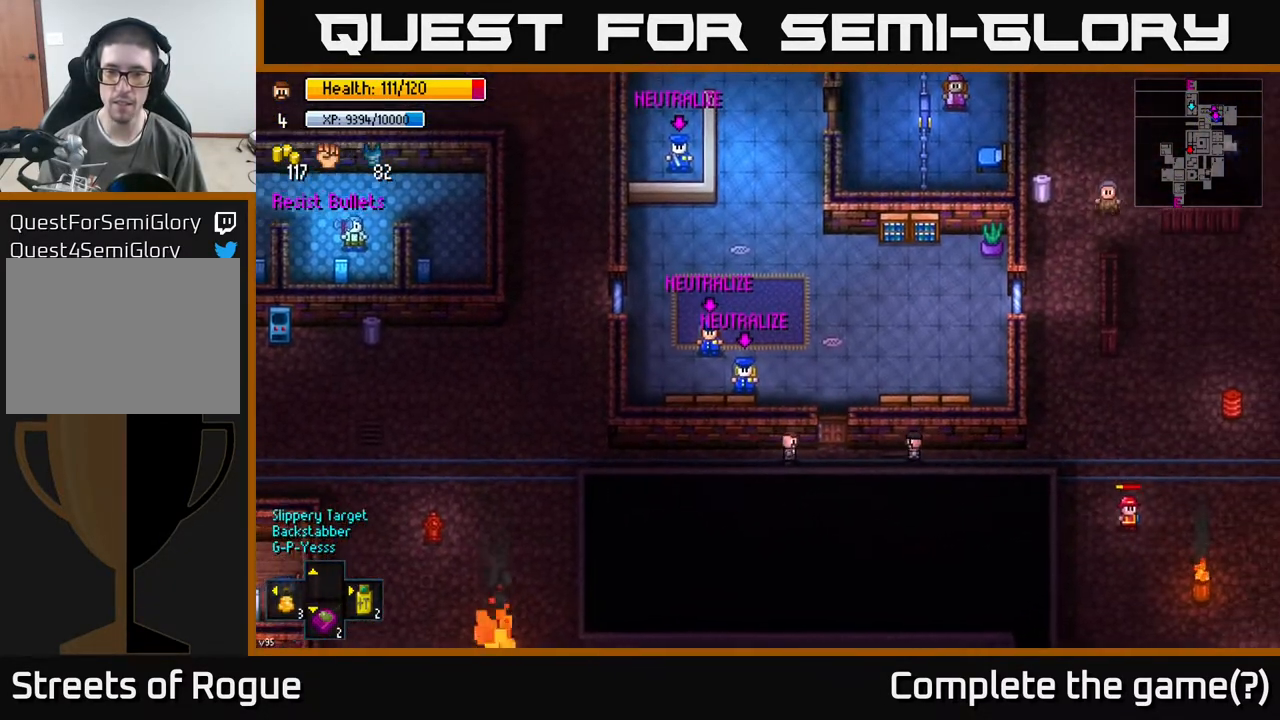
{"buttons": ["A"], "left_stick": "up", "right_stick": "center", "events": [[150, "A", "down"], [167, "left_stick", "up"], [267, "A", "up"], [467, "A", "down"]]}
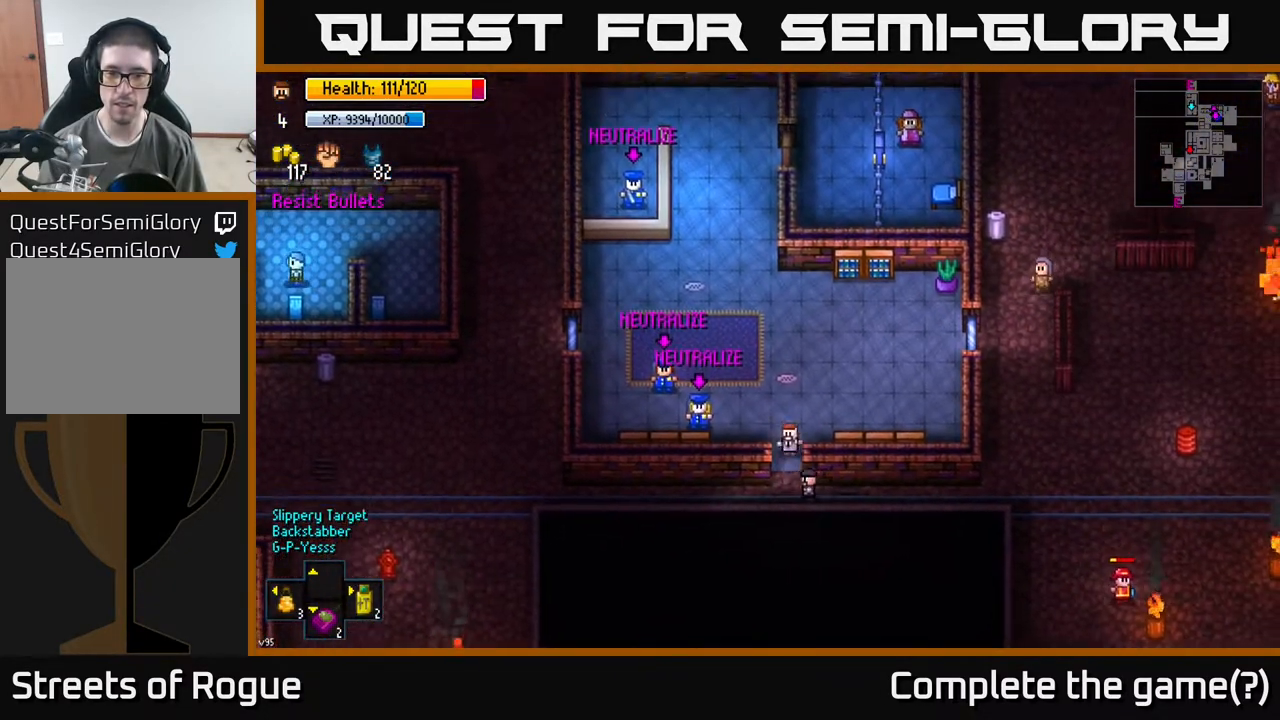
{"buttons": [], "left_stick": "down", "right_stick": "center", "events": [[50, "A", "up"], [283, "left_stick", "center"], [383, "left_stick", "down"]]}
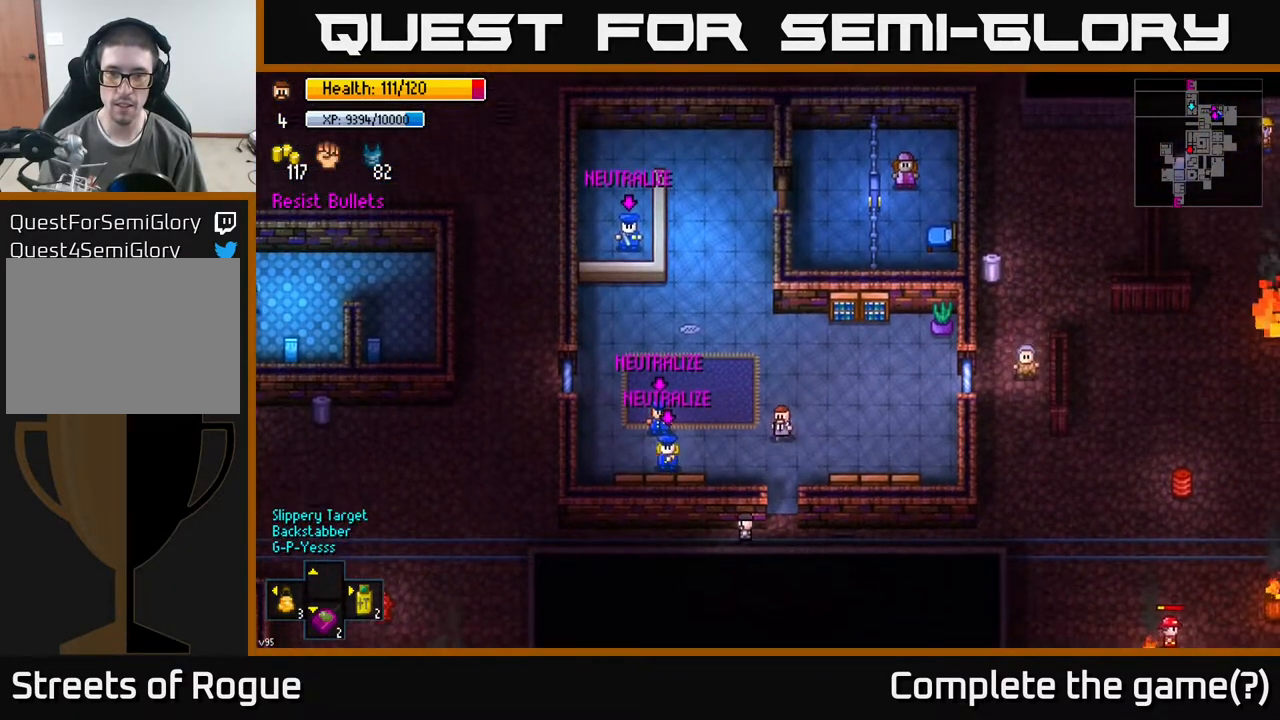
{"buttons": [], "left_stick": "center", "right_stick": "center", "events": [[217, "left_stick", "center"], [317, "A", "down"], [417, "A", "up"]]}
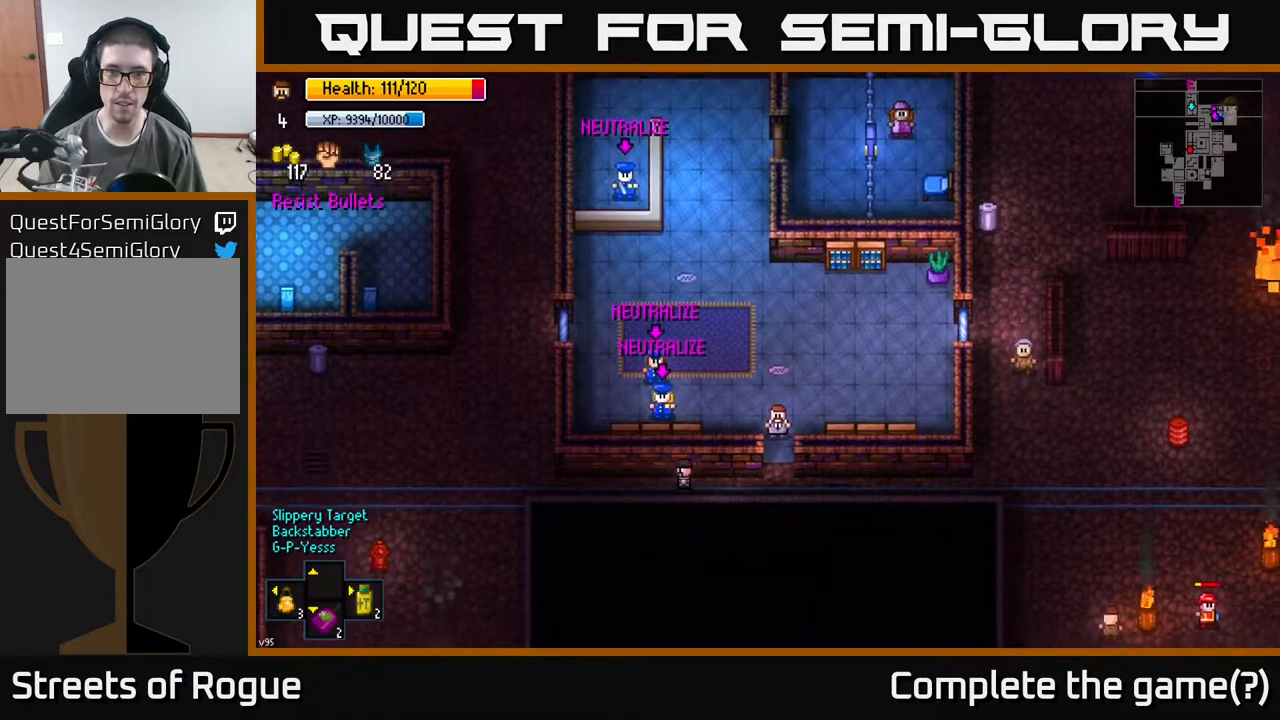
{"buttons": [], "left_stick": "center", "right_stick": "center", "events": [[167, "left_stick", "down-left"], [250, "A", "down"], [283, "left_stick", "center"], [350, "A", "up"]]}
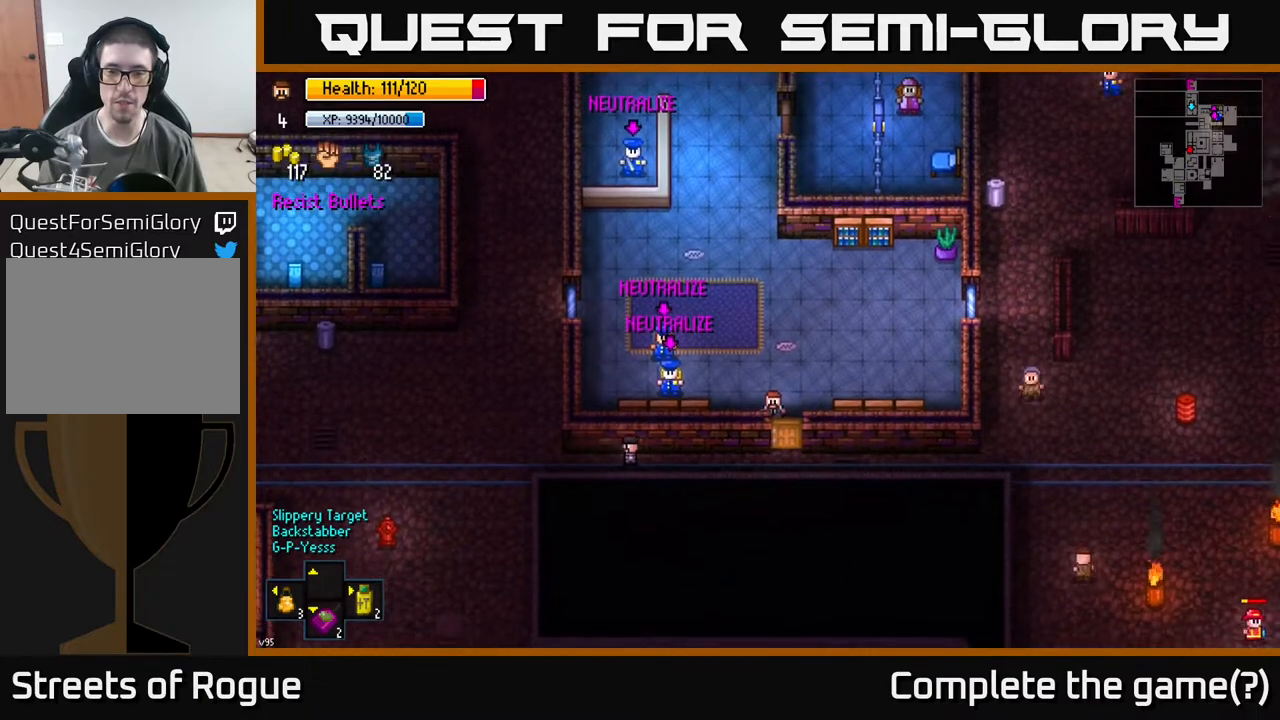
{"buttons": [], "left_stick": "center", "right_stick": "left", "events": [[67, "left_stick", "up"], [200, "right_stick", "left"], [267, "left_stick", "right"], [350, "left_stick", "center"]]}
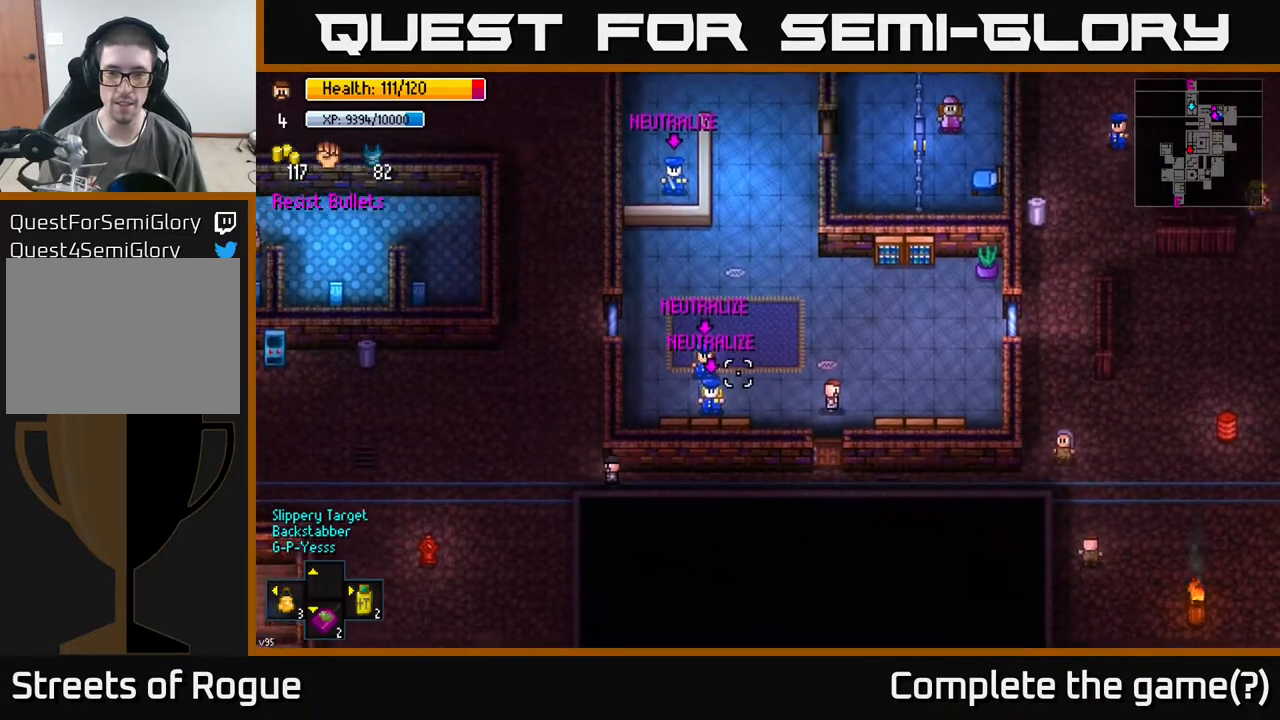
{"buttons": [], "left_stick": "center", "right_stick": "left", "events": []}
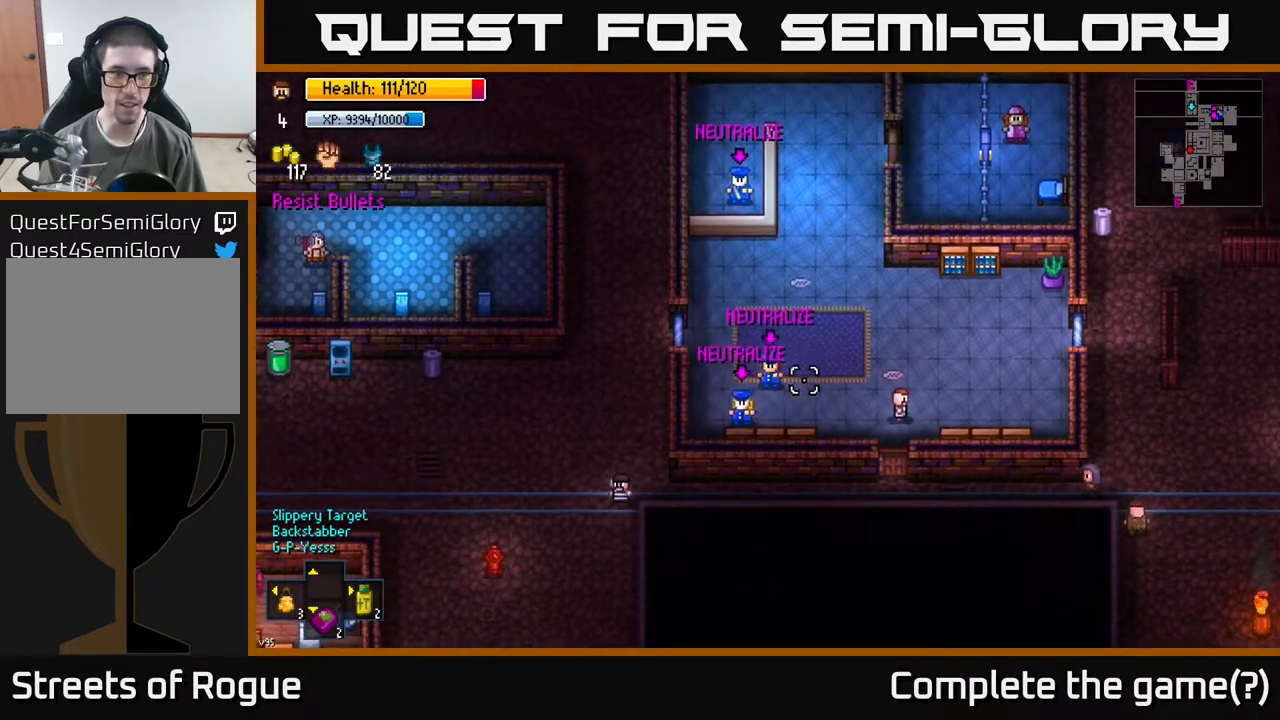
{"buttons": [], "left_stick": "center", "right_stick": "left", "events": [[233, "R1", "down"], [350, "R1", "up"]]}
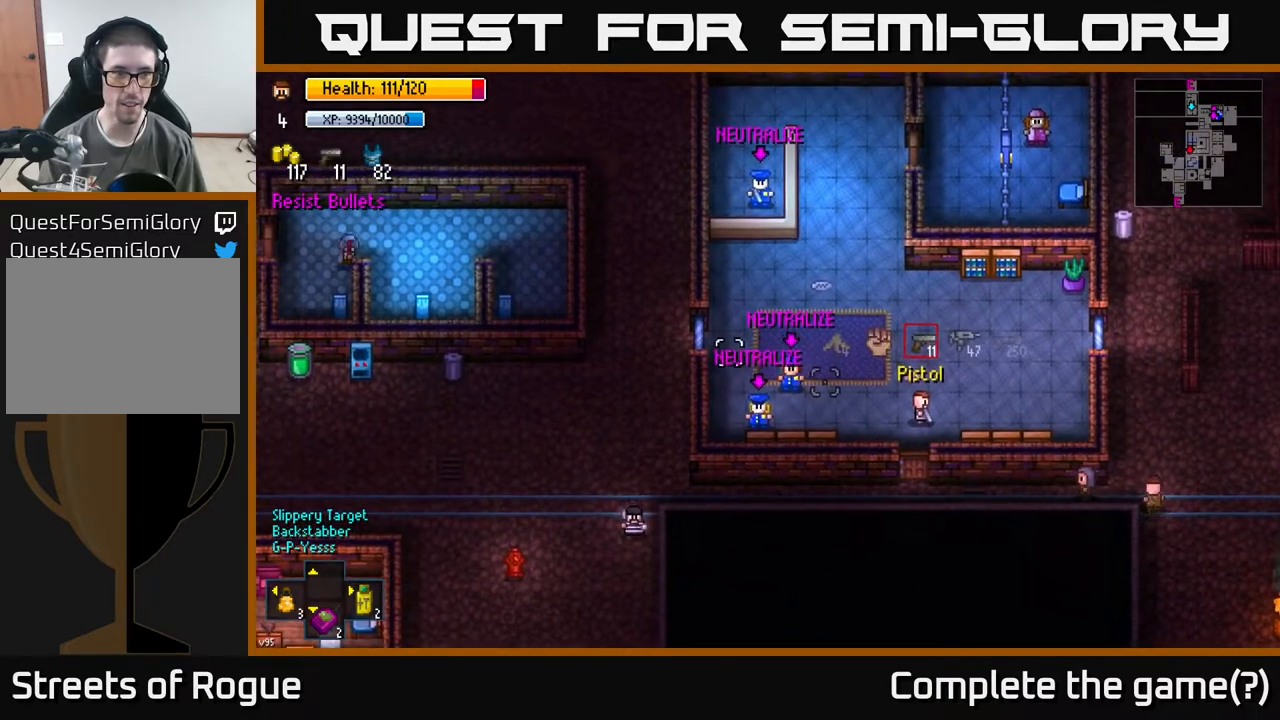
{"buttons": [], "left_stick": "center", "right_stick": "left", "events": [[200, "R1", "down"], [300, "R1", "up"]]}
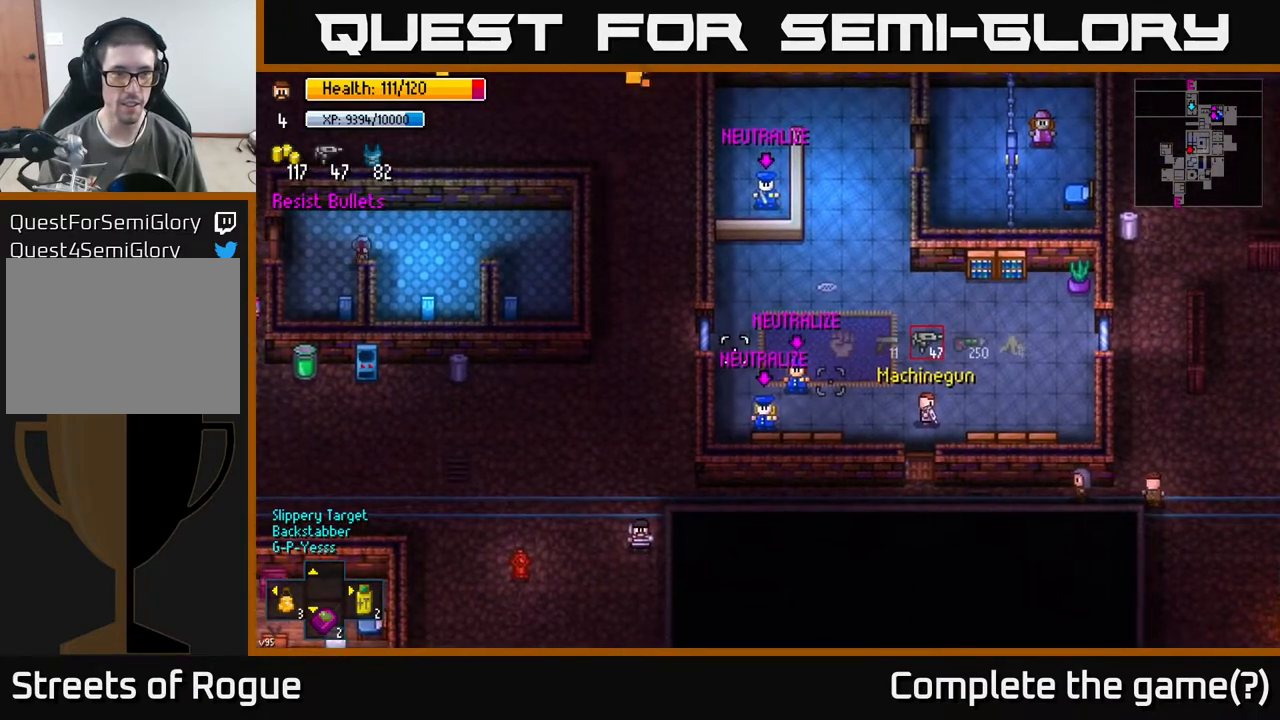
{"buttons": [], "left_stick": "center", "right_stick": "center", "events": [[333, "left_stick", "left"], [450, "right_stick", "center"], [500, "left_stick", "center"]]}
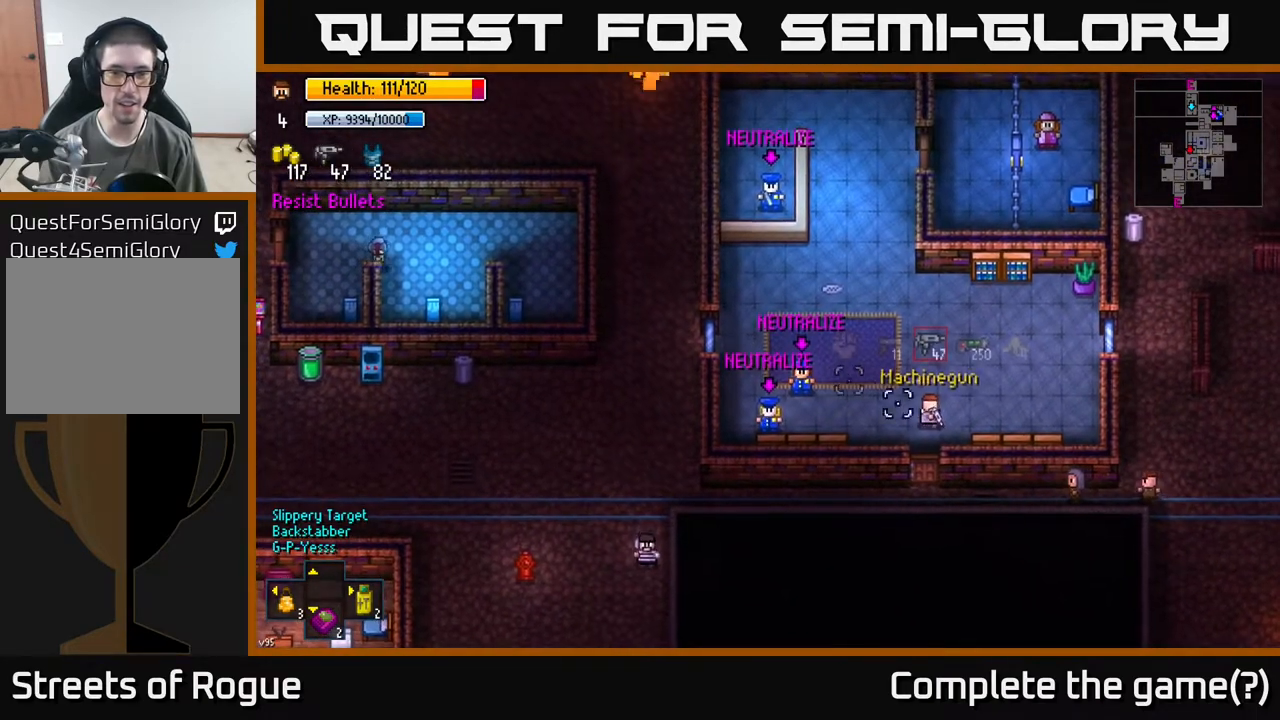
{"buttons": [], "left_stick": "up", "right_stick": "down-left", "events": [[150, "left_stick", "up-left"], [483, "right_stick", "down-left"], [500, "left_stick", "up"]]}
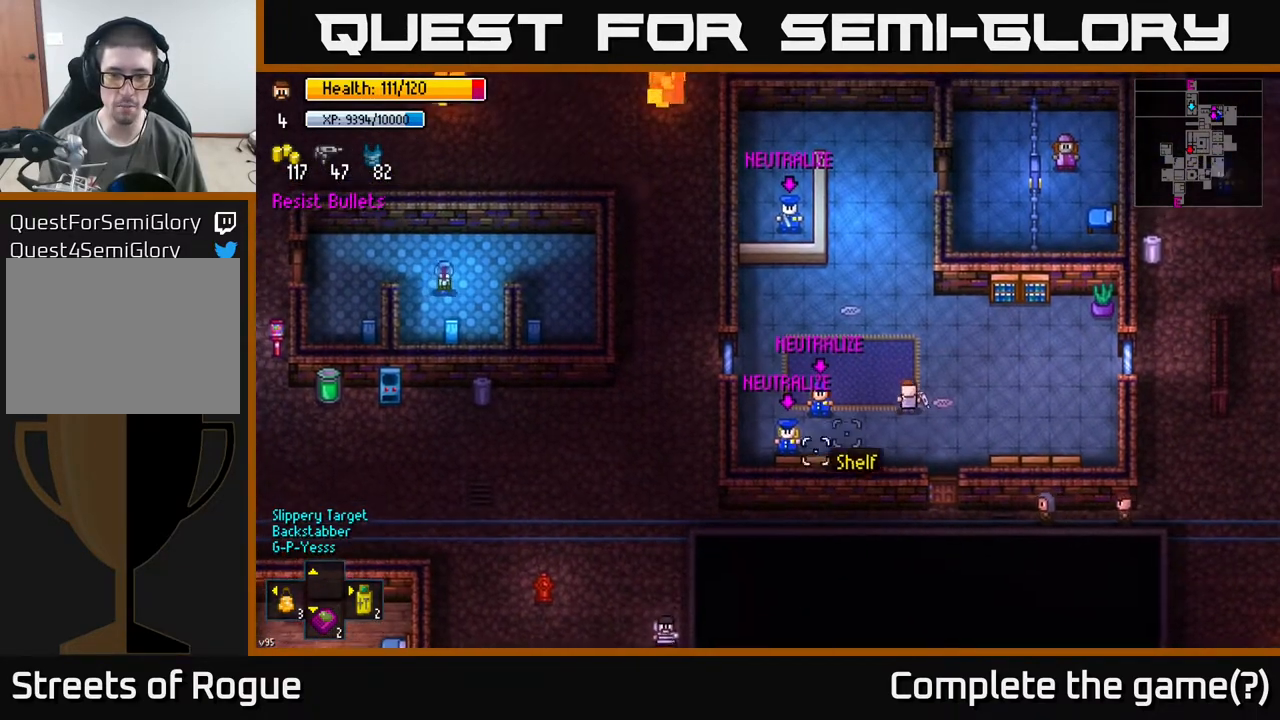
{"buttons": ["R2"], "left_stick": "center", "right_stick": "down-left", "events": [[167, "left_stick", "up-left"], [400, "left_stick", "center"], [467, "R2", "down"]]}
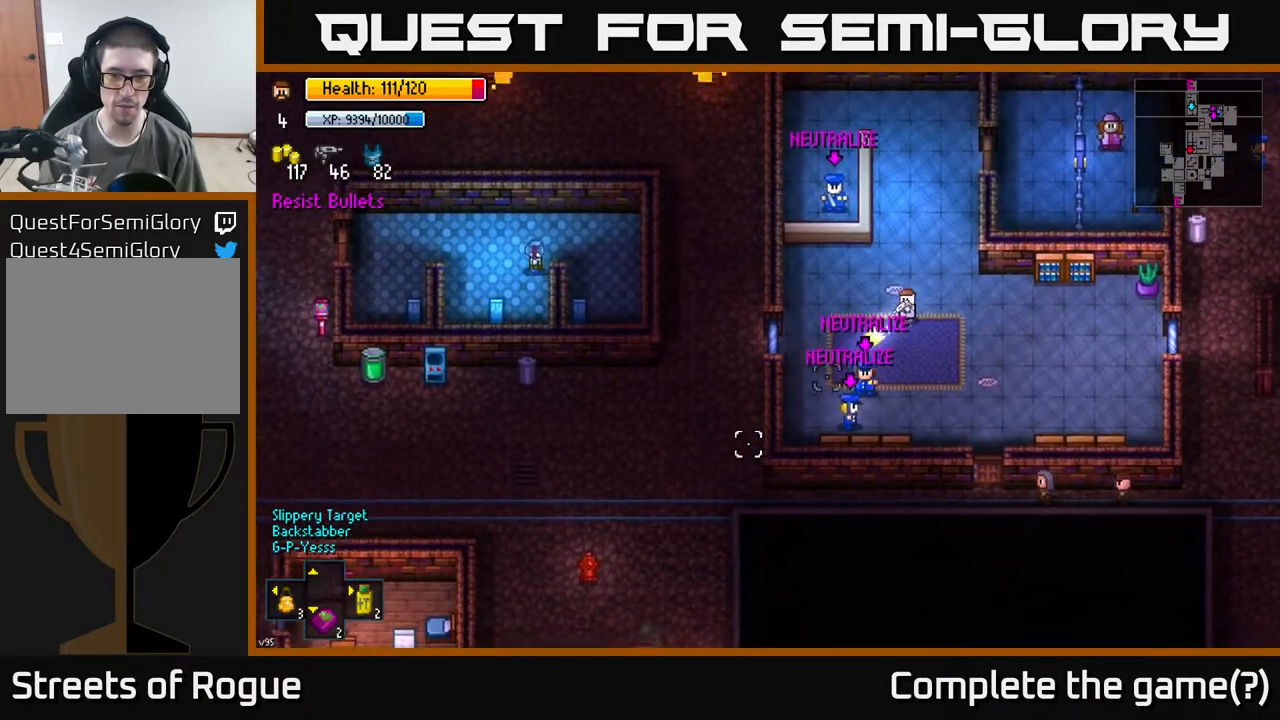
{"buttons": [], "left_stick": "right", "right_stick": "down-left", "events": [[433, "left_stick", "right"], [483, "R2", "up"]]}
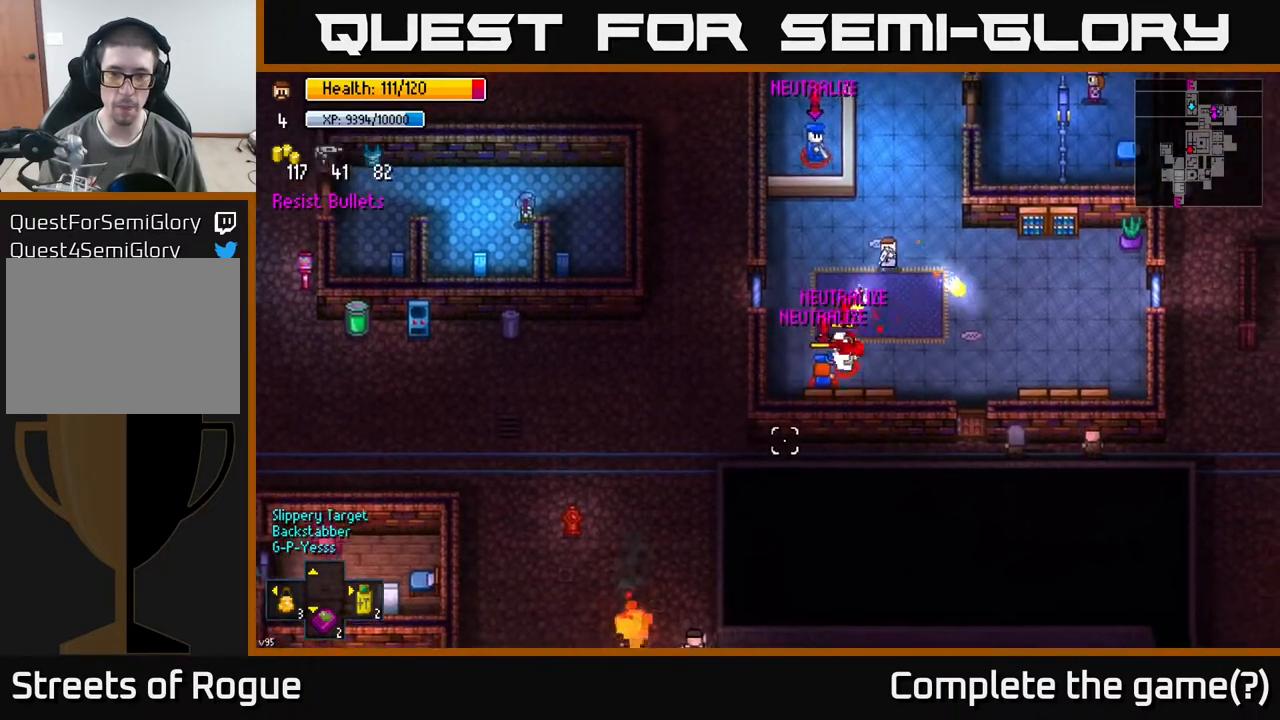
{"buttons": [], "left_stick": "down-right", "right_stick": "down-left", "events": [[83, "R2", "down"], [333, "left_stick", "down-right"], [350, "R2", "up"], [383, "R2", "down"], [467, "R2", "up"]]}
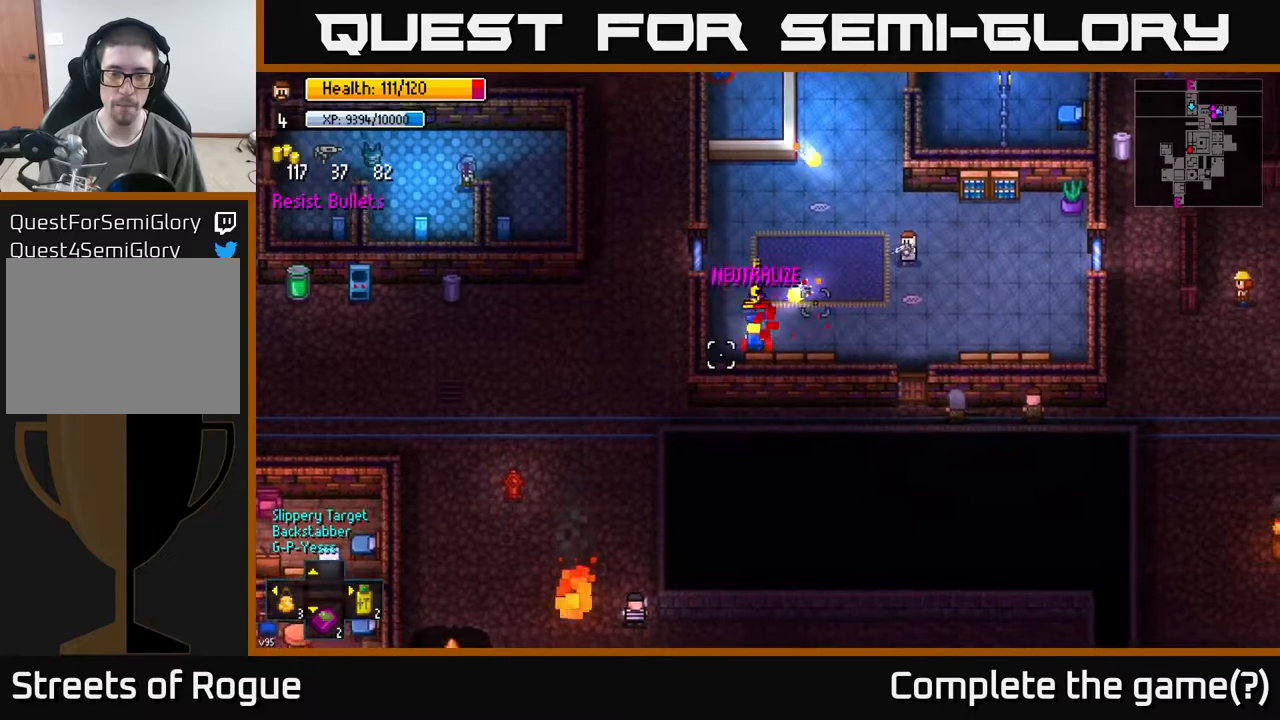
{"buttons": ["R2"], "left_stick": "down-left", "right_stick": "left", "events": [[33, "right_stick", "left"], [67, "left_stick", "down"], [283, "R2", "down"], [317, "left_stick", "down-left"]]}
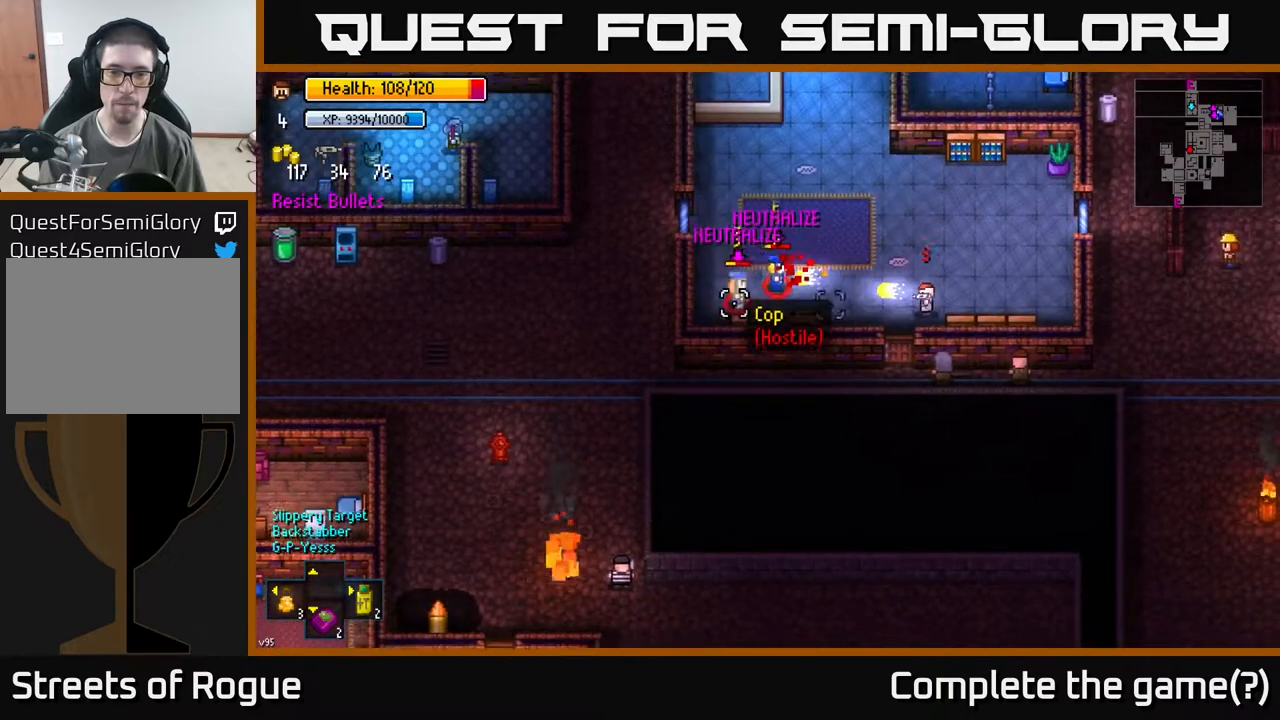
{"buttons": ["R2"], "left_stick": "up", "right_stick": "left", "events": [[133, "R2", "up"], [150, "left_stick", "down"], [317, "left_stick", "up"], [383, "R2", "down"]]}
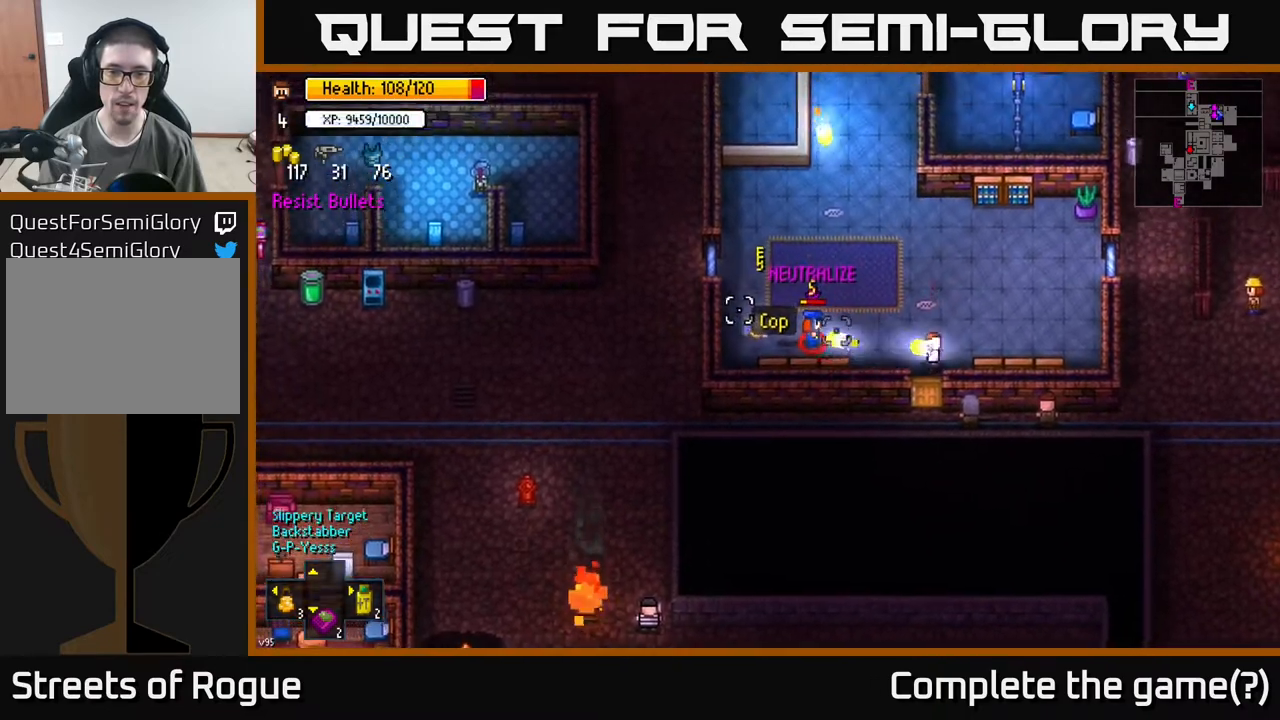
{"buttons": [], "left_stick": "left", "right_stick": "up-left", "events": [[100, "R2", "up"], [483, "right_stick", "up-left"], [500, "left_stick", "left"]]}
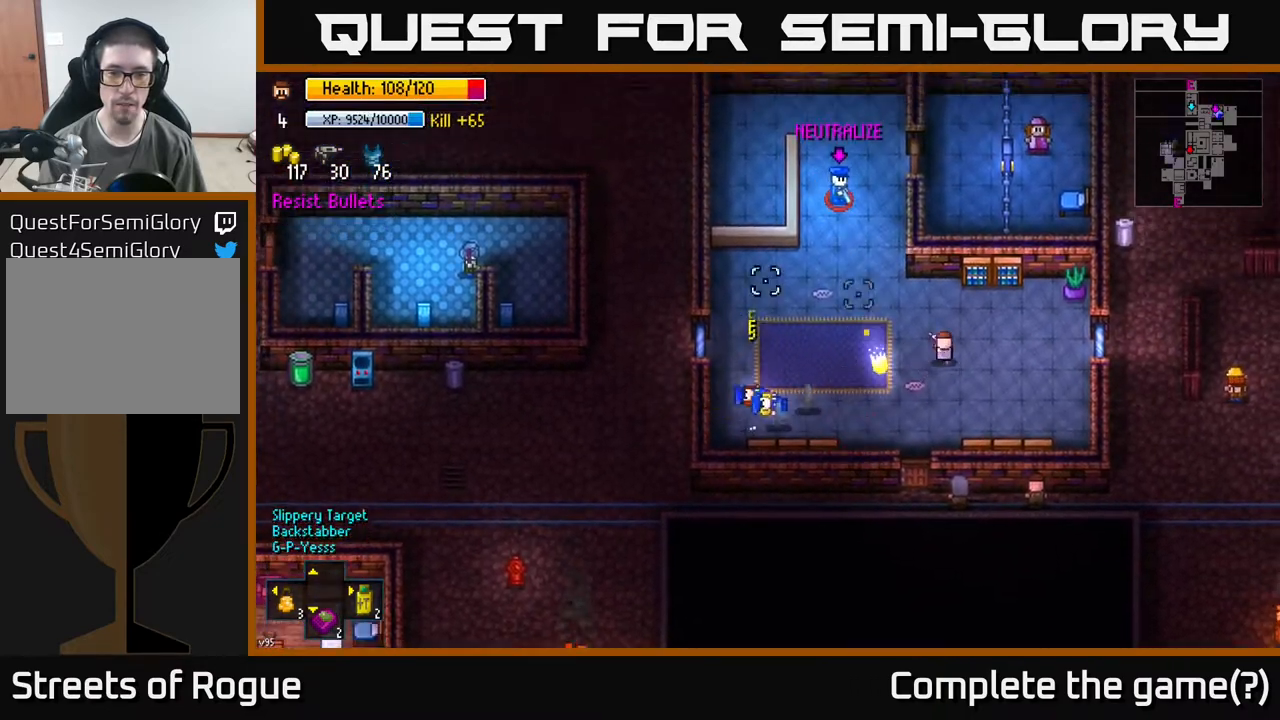
{"buttons": ["R2"], "left_stick": "left", "right_stick": "up-left", "events": [[167, "R2", "down"]]}